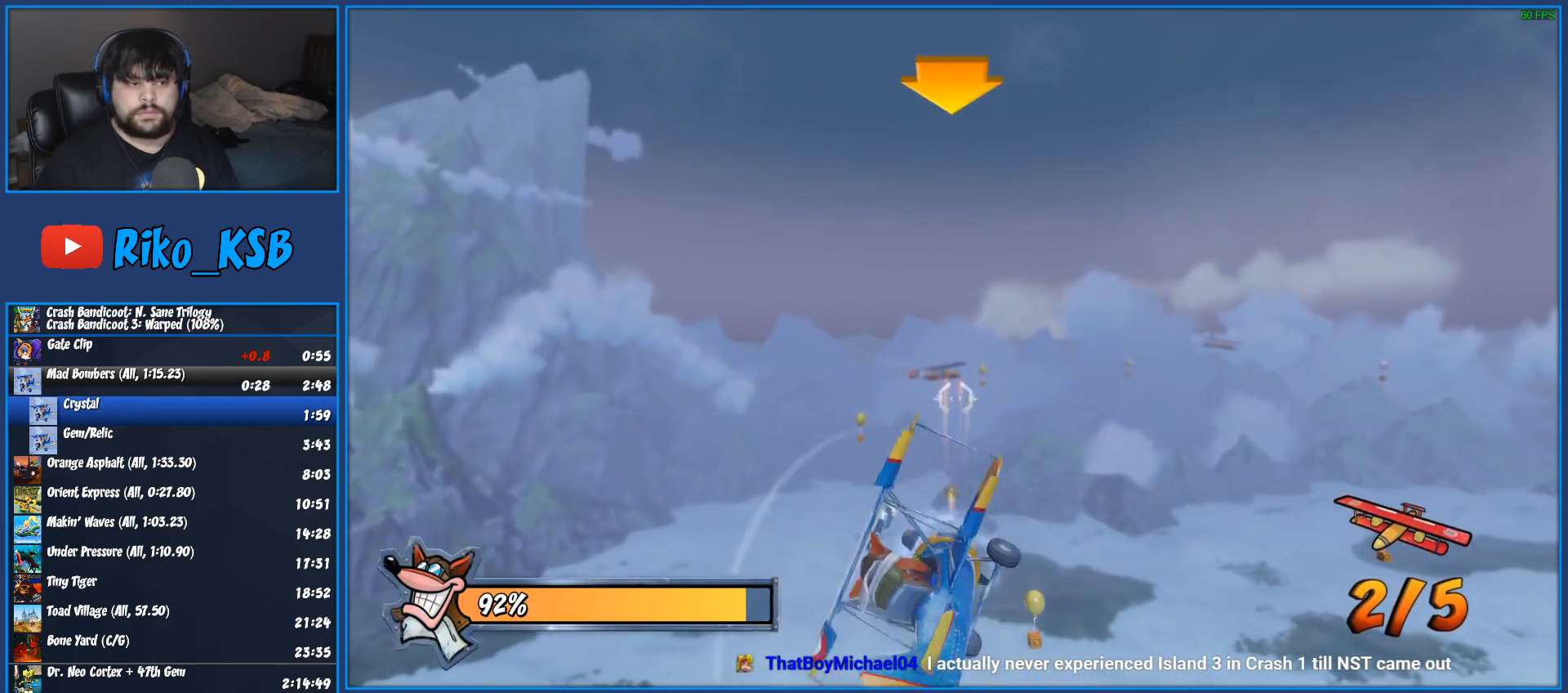
Gameplay with a controller (PlayStation layout); each line is a JSON object with the inputs held at the frame after it. "events" lists button and stick changes between this image and that frame as [ms after this image, input, new state], when the widget could be followed in between.
{"buttons": ["CROSS", "R2"], "left_stick": "center", "right_stick": "center", "events": [[50, "left_stick", "right"], [83, "CROSS", "up"], [150, "left_stick", "center"], [183, "CROSS", "down"], [333, "CROSS", "up"], [433, "CROSS", "down"]]}
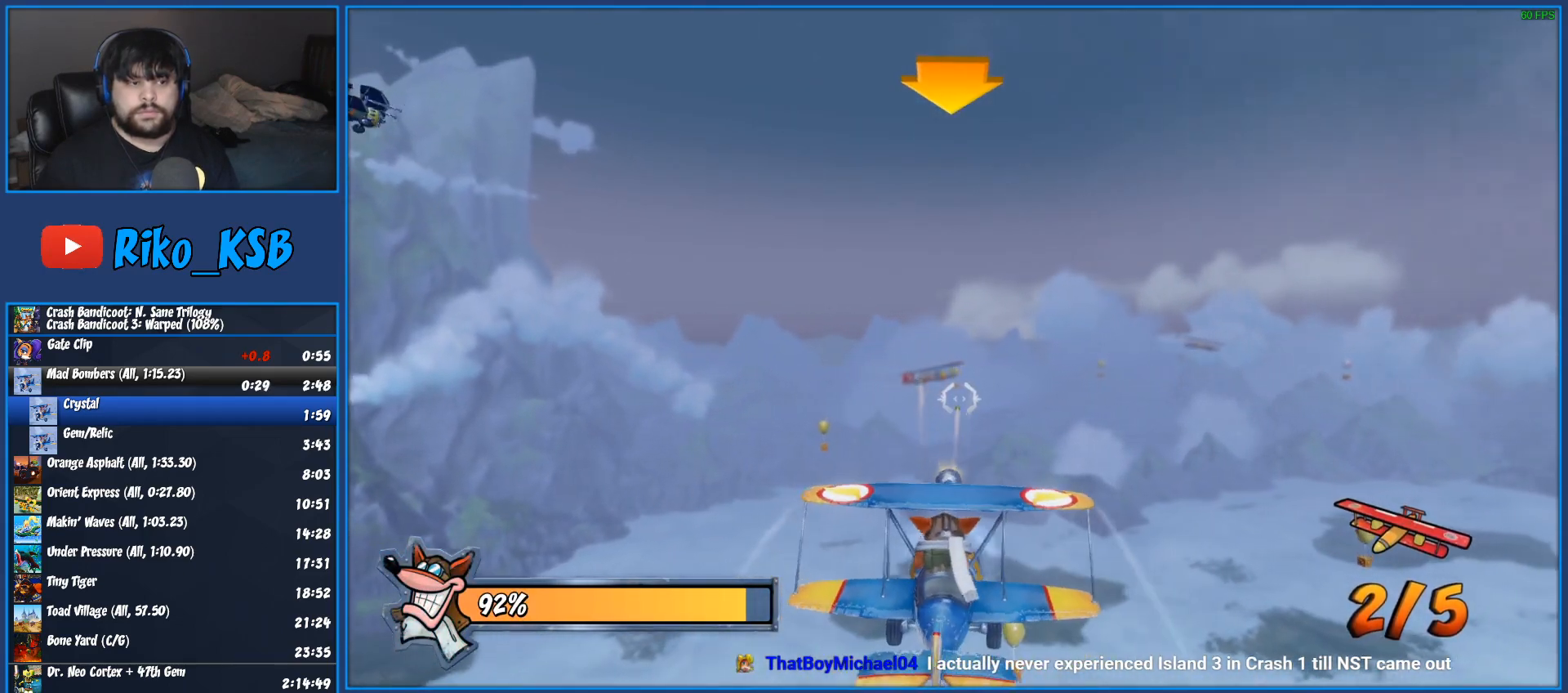
{"buttons": ["CROSS", "R2"], "left_stick": "right", "right_stick": "center", "events": [[17, "left_stick", "up-right"], [83, "CROSS", "up"], [100, "left_stick", "center"], [183, "CROSS", "down"], [333, "CROSS", "up"], [417, "CROSS", "down"], [483, "left_stick", "right"]]}
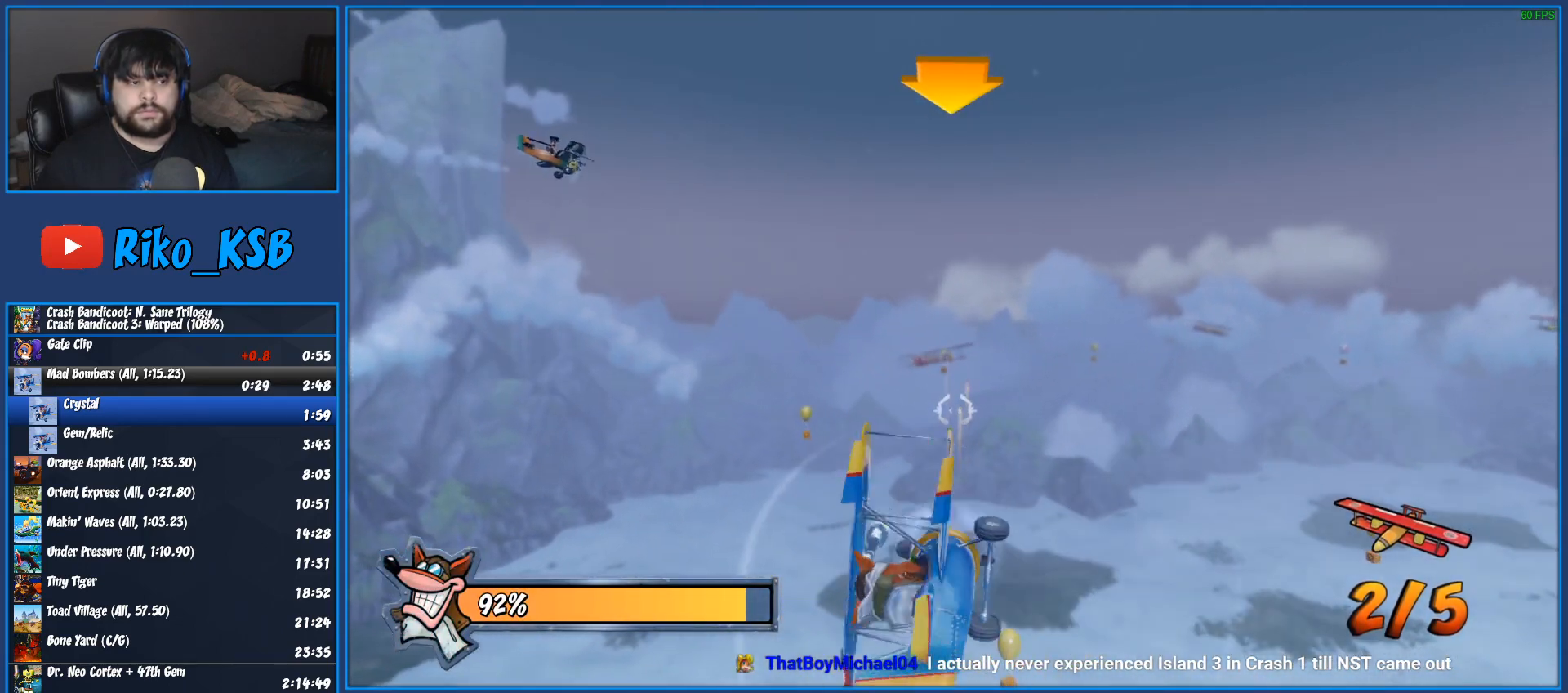
{"buttons": ["CROSS", "R2"], "left_stick": "center", "right_stick": "center", "events": [[50, "left_stick", "center"], [67, "CROSS", "up"], [150, "CROSS", "down"], [283, "CROSS", "up"], [383, "CROSS", "down"]]}
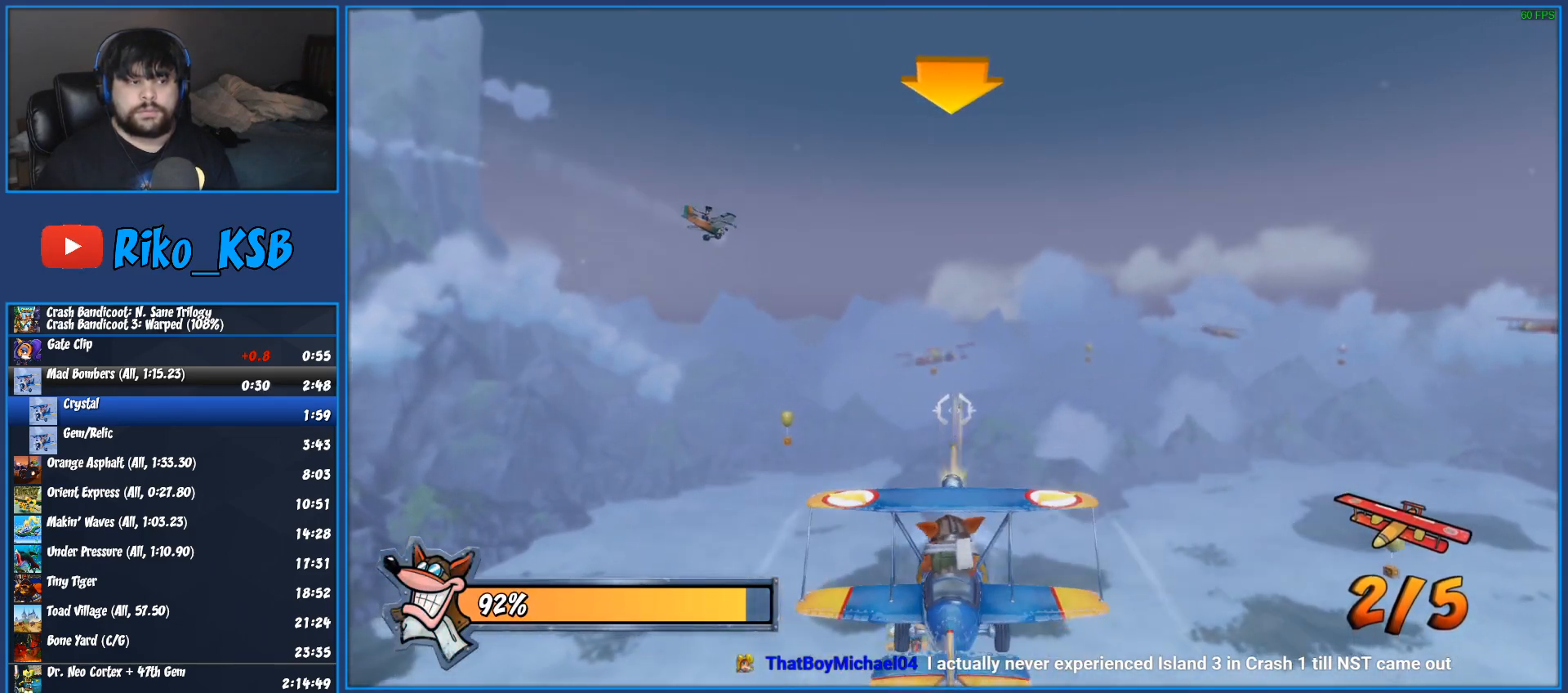
{"buttons": ["R2"], "left_stick": "center", "right_stick": "center", "events": [[17, "CROSS", "up"], [117, "CROSS", "down"], [267, "CROSS", "up"], [350, "CROSS", "down"], [500, "CROSS", "up"]]}
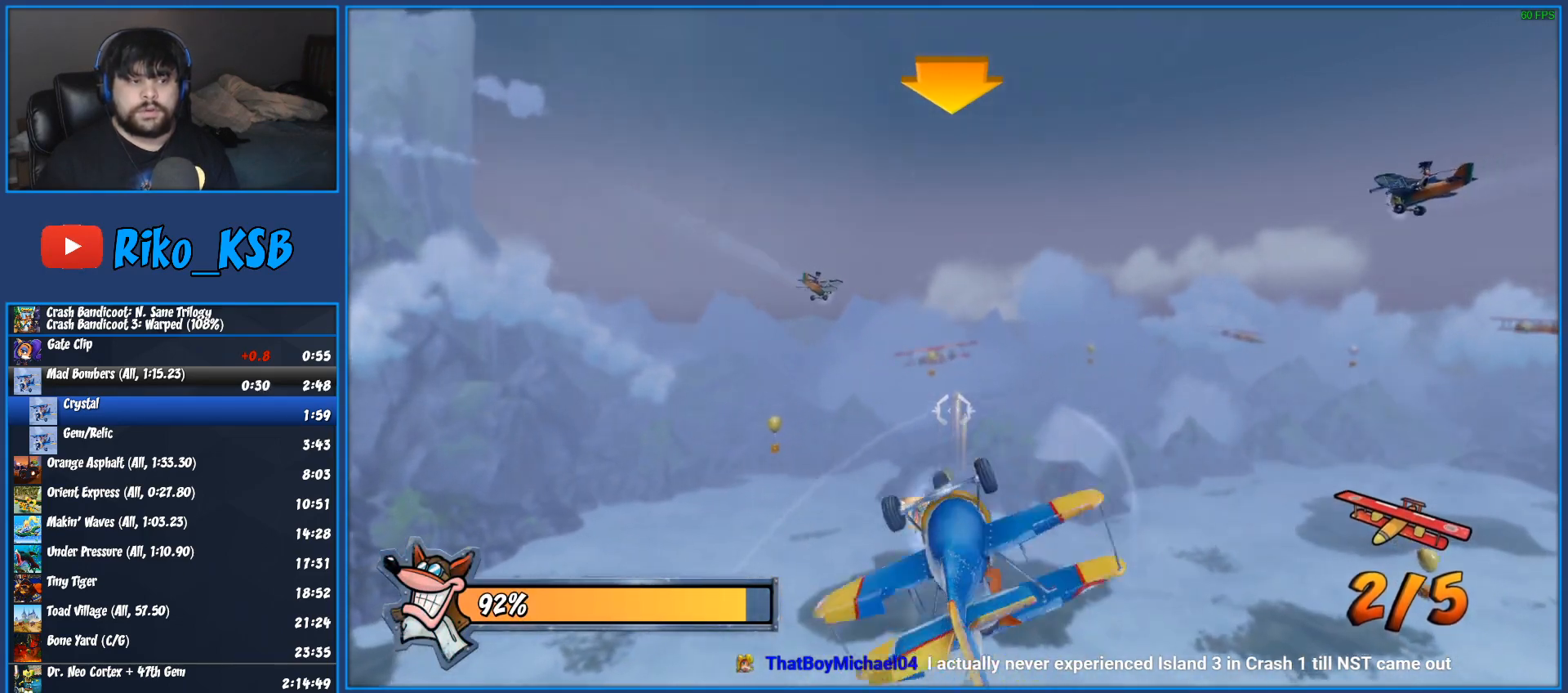
{"buttons": ["R2"], "left_stick": "center", "right_stick": "center", "events": [[83, "left_stick", "down"], [117, "CROSS", "down"], [167, "left_stick", "center"], [267, "CROSS", "up"], [350, "CROSS", "down"], [500, "CROSS", "up"]]}
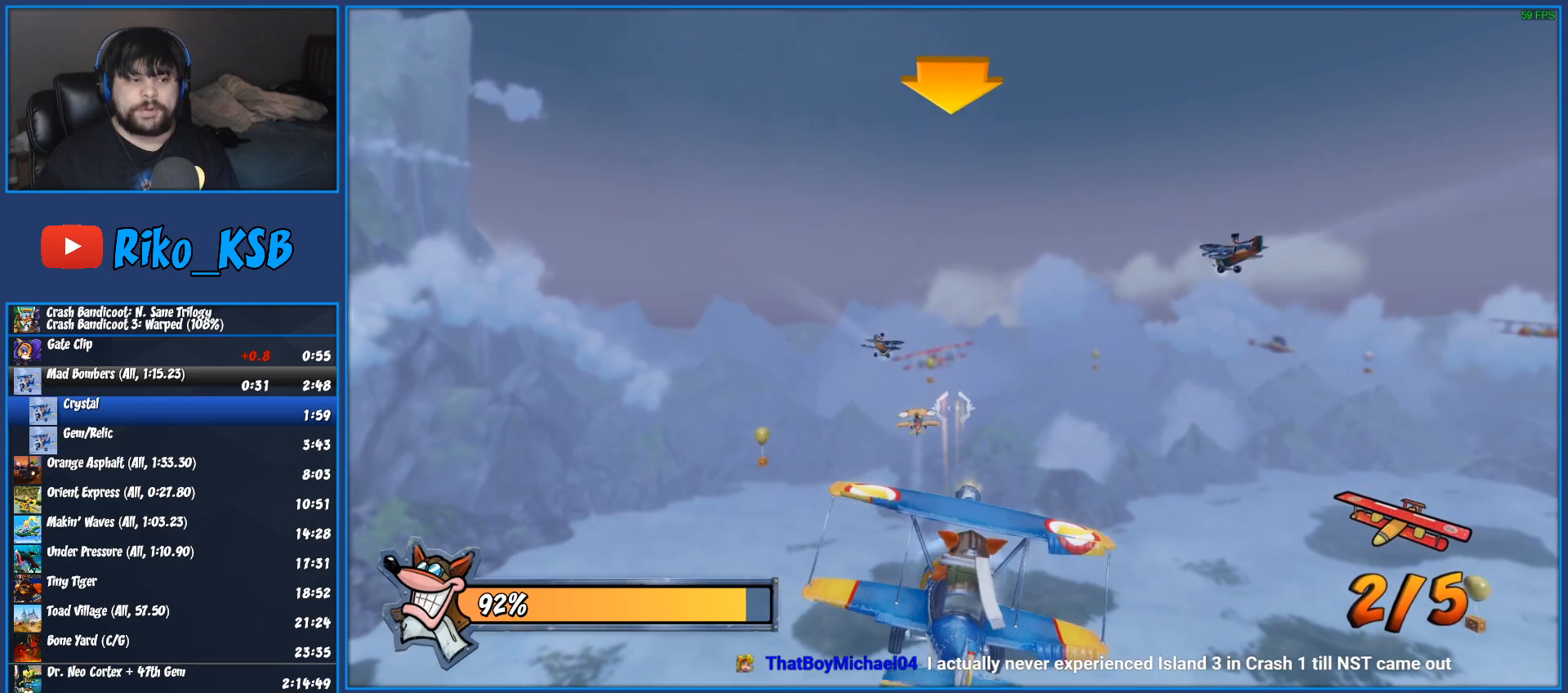
{"buttons": ["R2"], "left_stick": "center", "right_stick": "center", "events": [[67, "CROSS", "down"], [233, "CROSS", "up"], [300, "CROSS", "down"], [450, "CROSS", "up"]]}
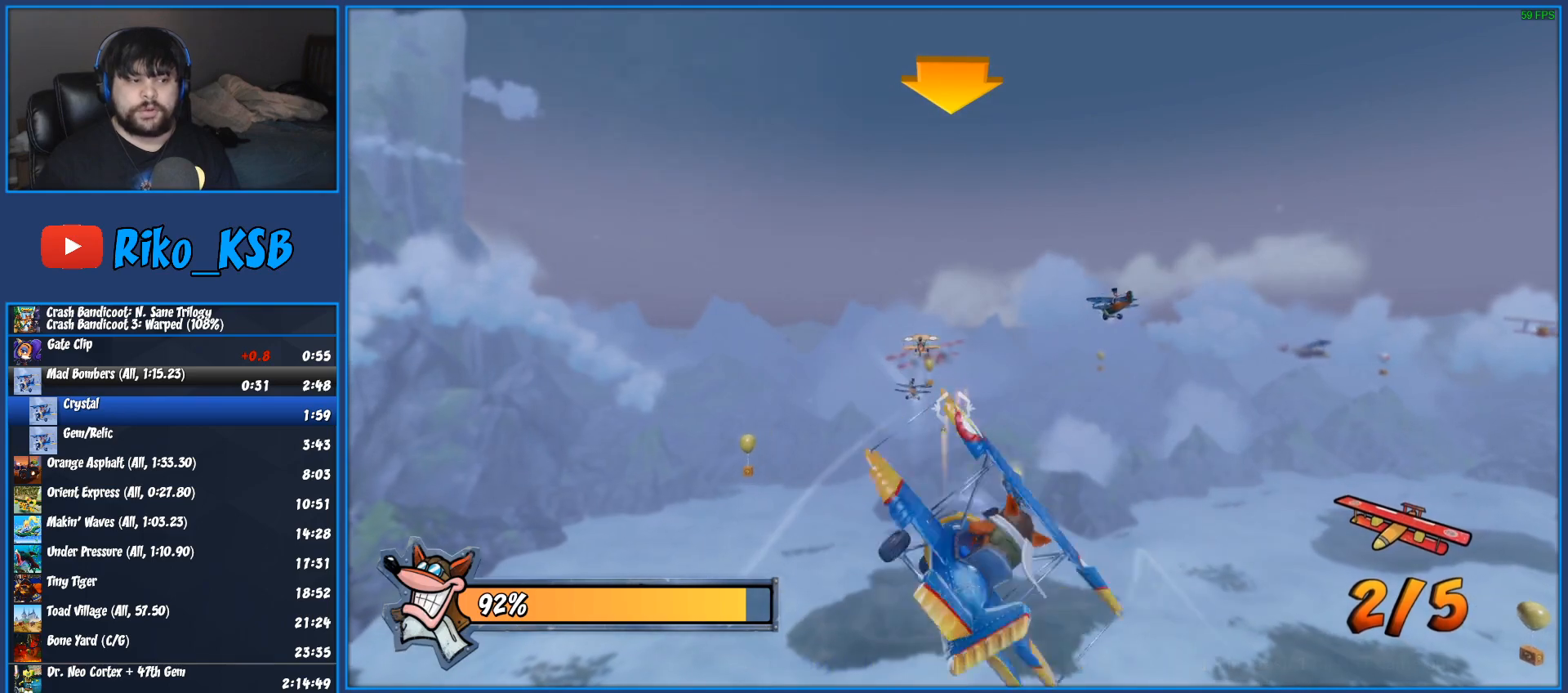
{"buttons": ["R2"], "left_stick": "center", "right_stick": "center", "events": [[50, "CROSS", "down"], [200, "CROSS", "up"], [300, "CROSS", "down"], [467, "CROSS", "up"]]}
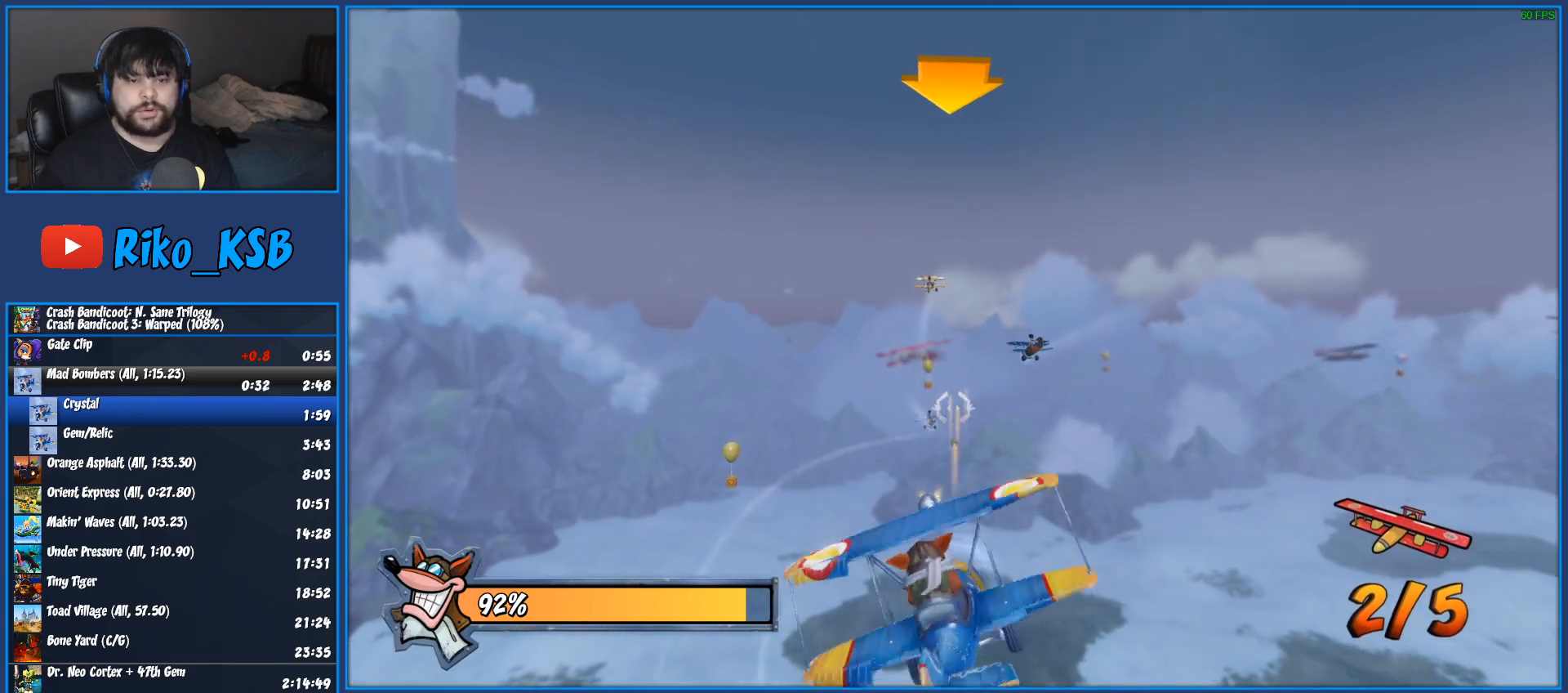
{"buttons": ["R2"], "left_stick": "center", "right_stick": "center", "events": [[67, "CROSS", "down"], [233, "CROSS", "up"], [333, "CROSS", "down"], [383, "left_stick", "down"], [467, "left_stick", "center"], [500, "CROSS", "up"]]}
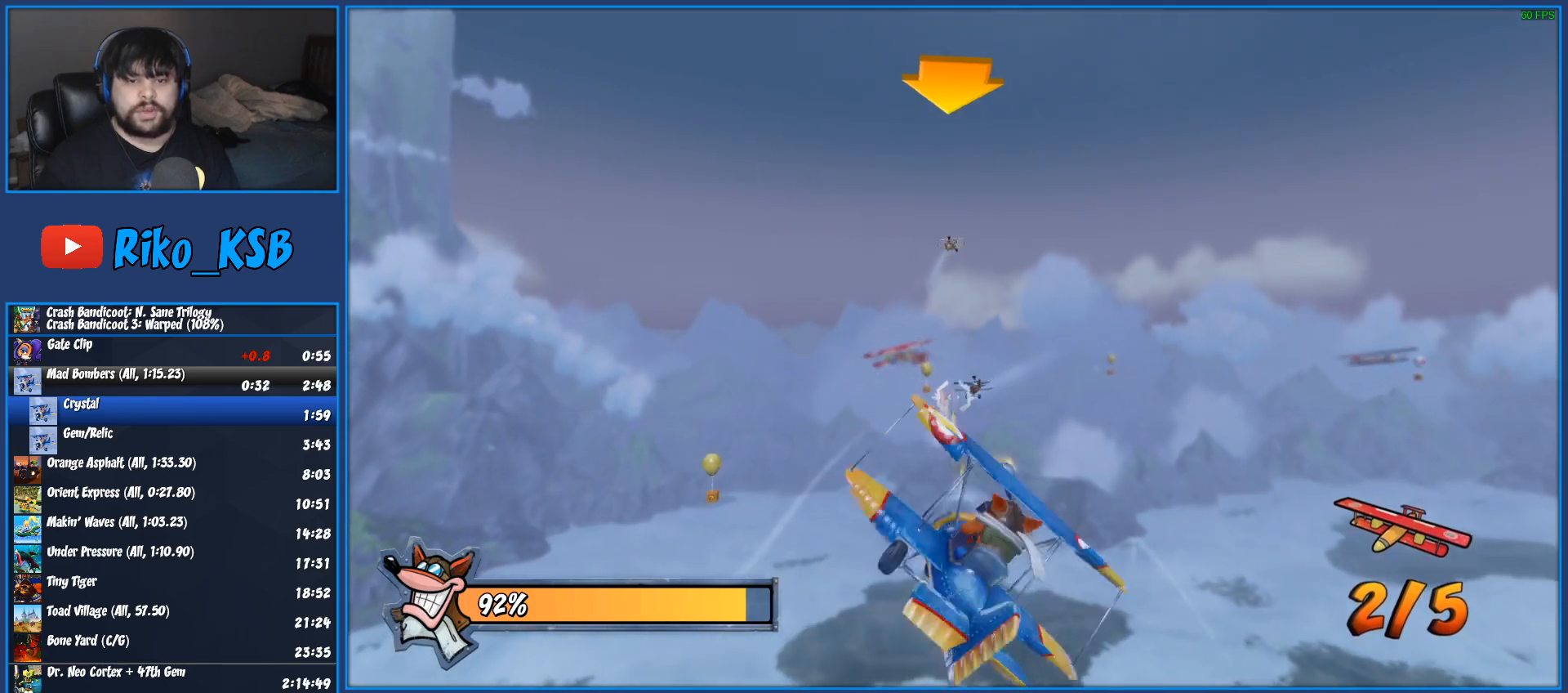
{"buttons": ["R2"], "left_stick": "center", "right_stick": "center", "events": [[83, "CROSS", "down"], [233, "CROSS", "up"], [317, "CROSS", "down"], [467, "CROSS", "up"]]}
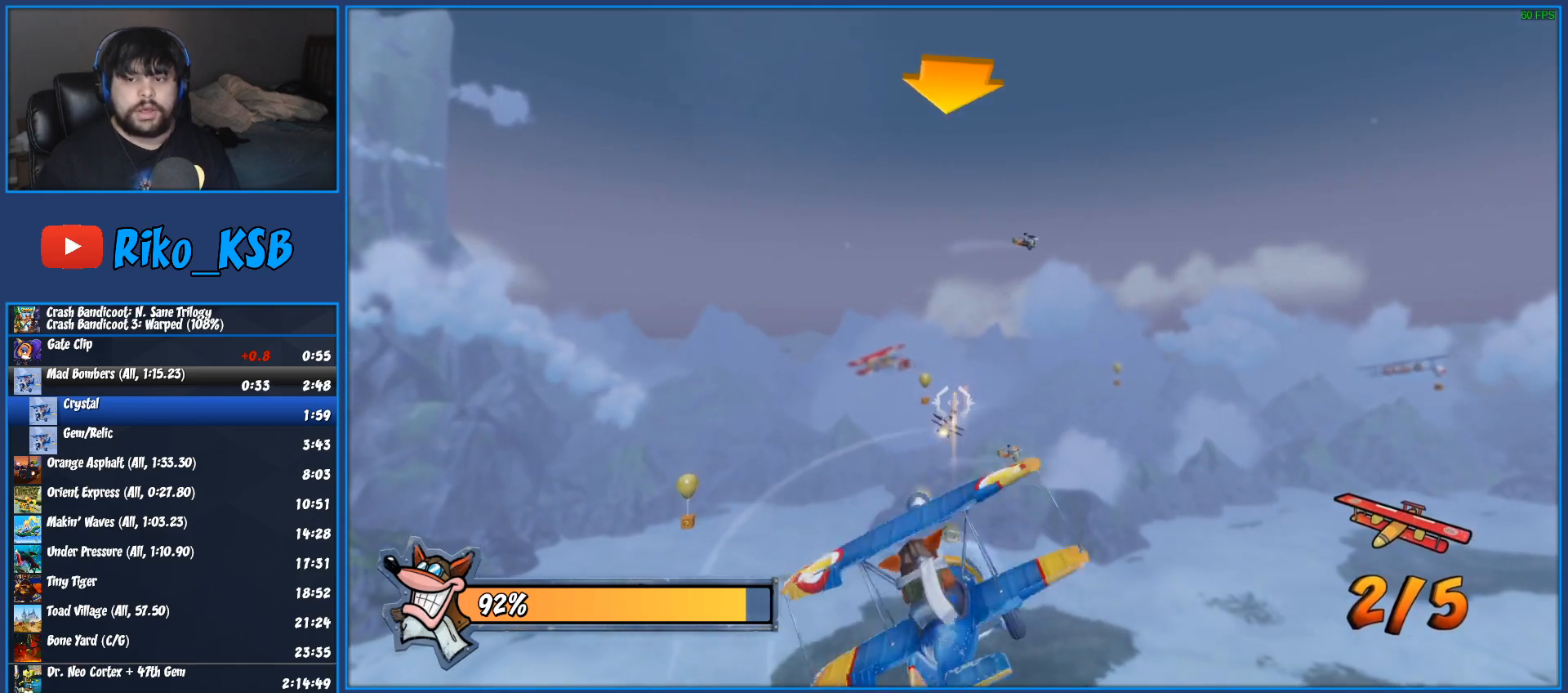
{"buttons": ["CROSS", "R2"], "left_stick": "left", "right_stick": "center", "events": [[67, "CROSS", "down"], [233, "CROSS", "up"], [400, "CROSS", "down"], [483, "left_stick", "left"]]}
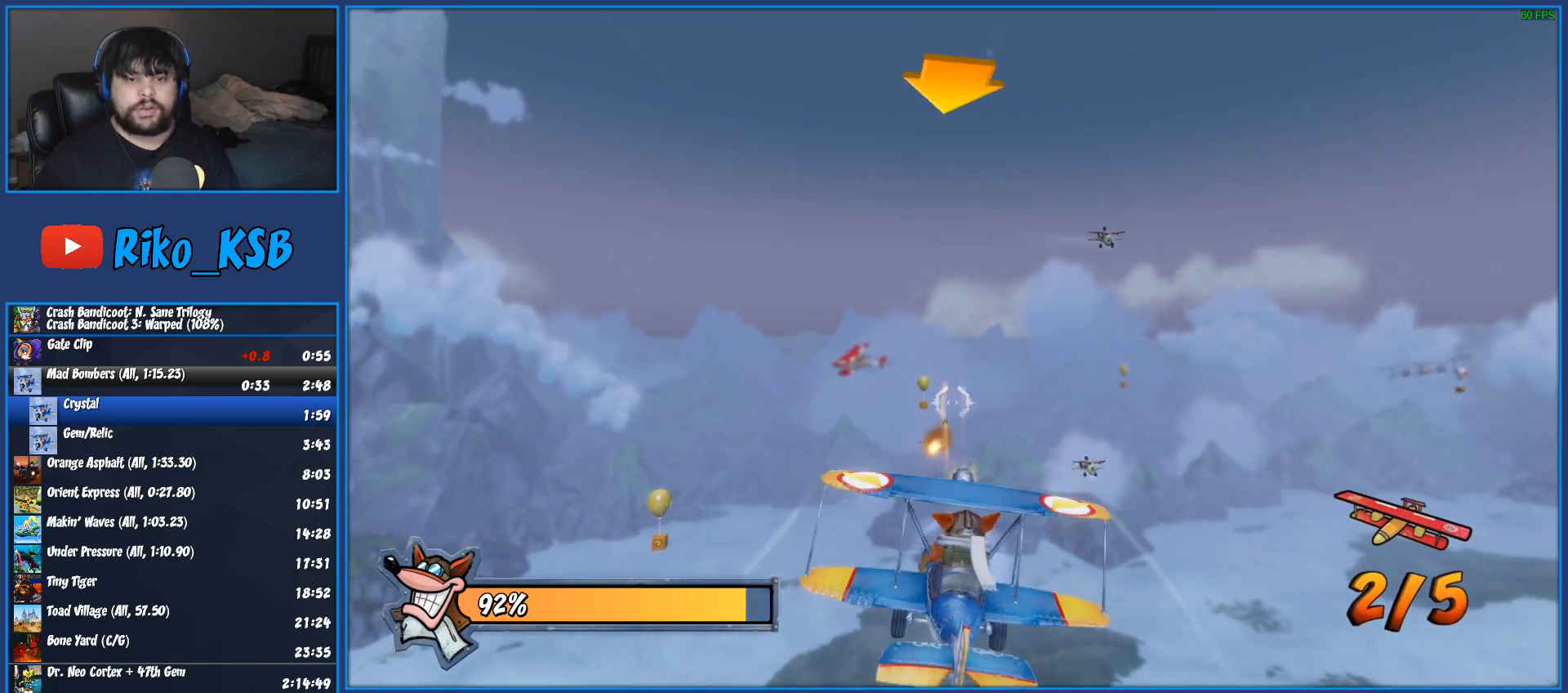
{"buttons": ["R2"], "left_stick": "center", "right_stick": "center", "events": [[50, "CROSS", "up"], [150, "left_stick", "center"], [233, "CROSS", "down"], [367, "CROSS", "up"]]}
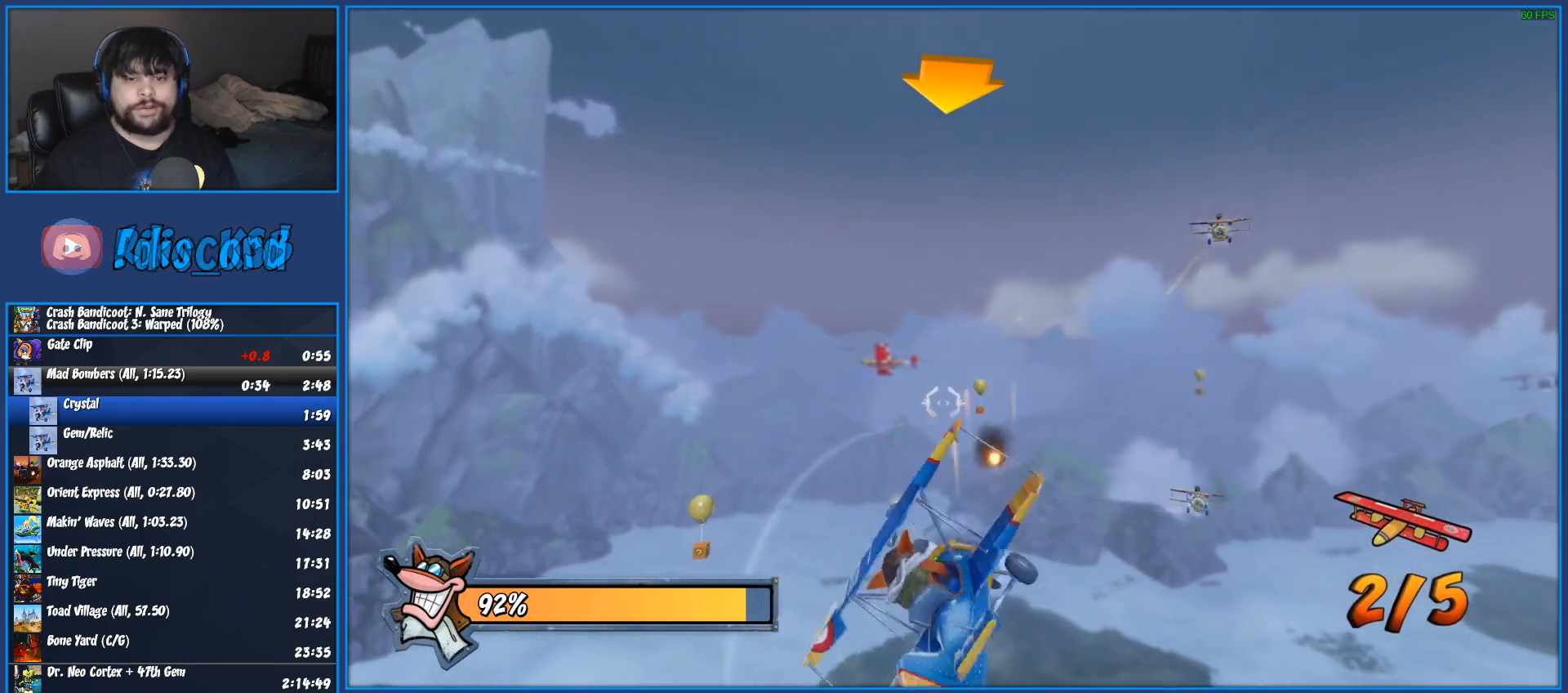
{"buttons": ["R2"], "left_stick": "center", "right_stick": "center", "events": [[100, "CROSS", "down"], [233, "CROSS", "up"], [317, "CROSS", "down"], [483, "CROSS", "up"]]}
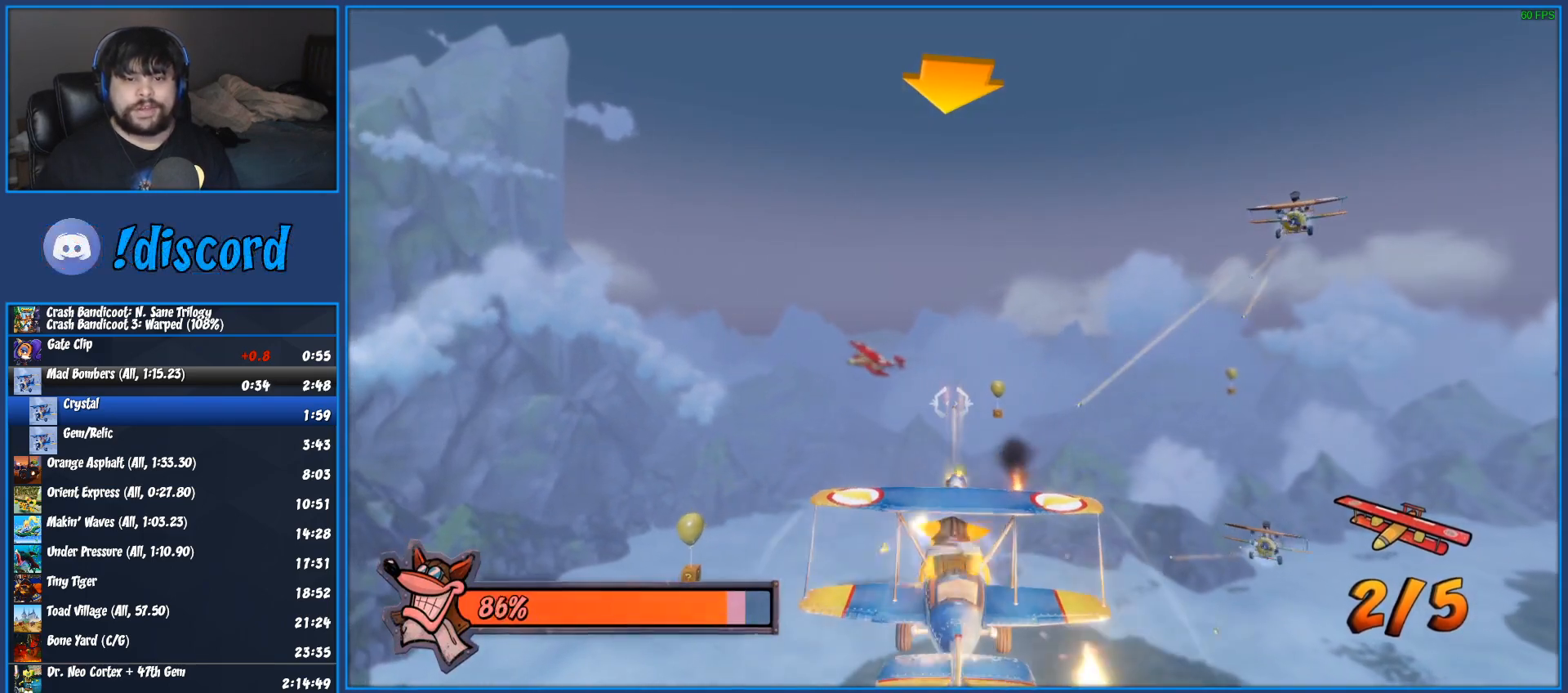
{"buttons": ["R2"], "left_stick": "center", "right_stick": "center", "events": [[17, "left_stick", "left"], [83, "CROSS", "down"], [200, "left_stick", "center"], [233, "CROSS", "up"], [317, "CROSS", "down"], [450, "CROSS", "up"]]}
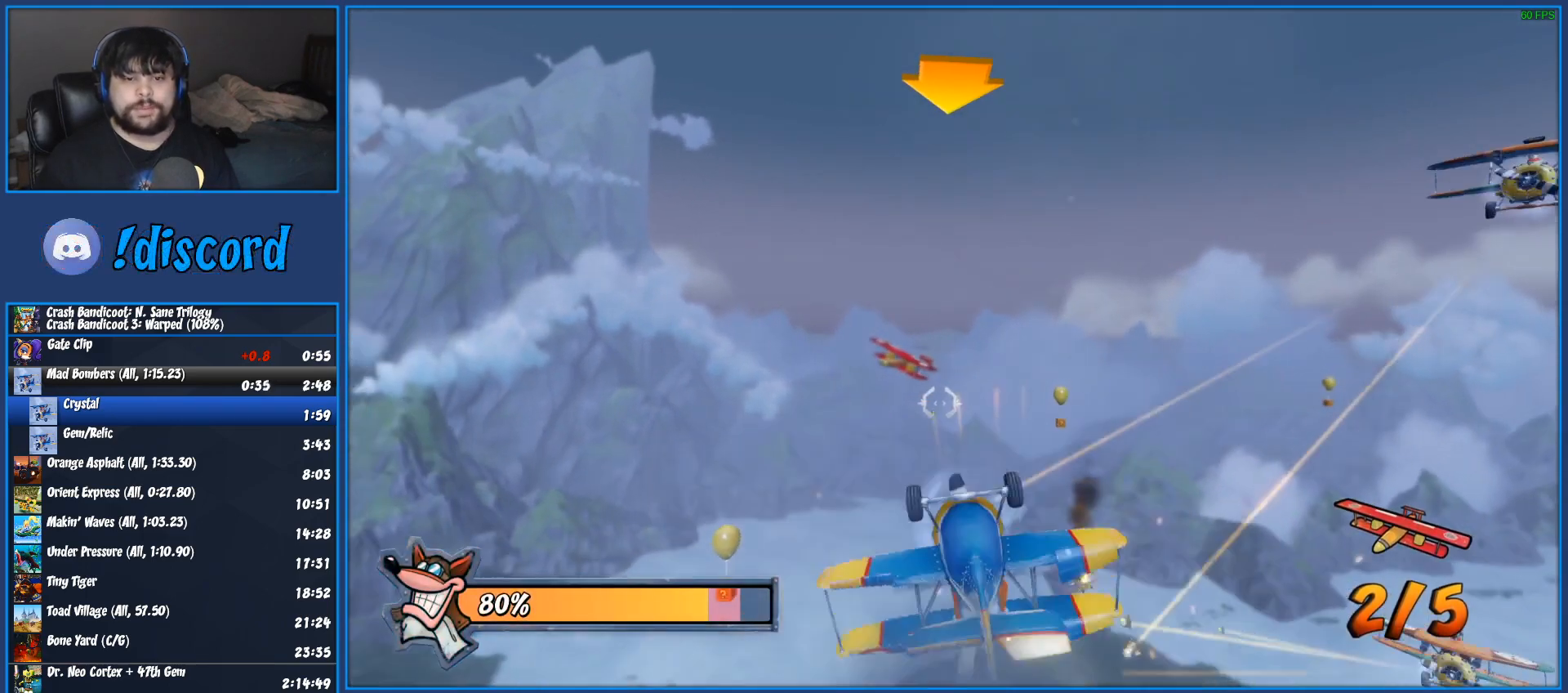
{"buttons": ["R2"], "left_stick": "center", "right_stick": "center", "events": [[33, "CROSS", "down"], [117, "left_stick", "left"], [200, "CROSS", "up"], [217, "left_stick", "center"], [283, "CROSS", "down"], [417, "CROSS", "up"]]}
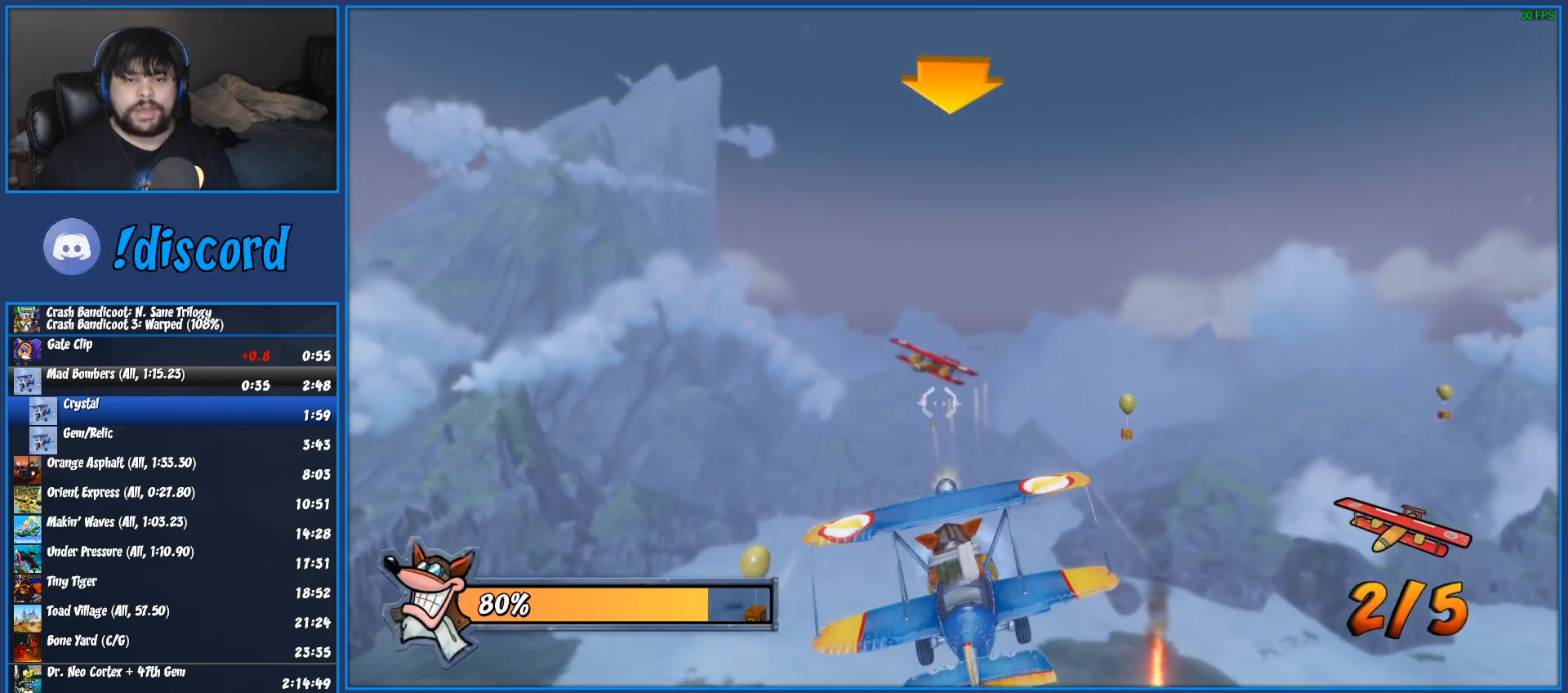
{"buttons": ["CROSS", "R2"], "left_stick": "center", "right_stick": "center", "events": [[17, "CROSS", "down"], [167, "CROSS", "up"], [250, "CROSS", "down"], [400, "CROSS", "up"], [500, "CROSS", "down"]]}
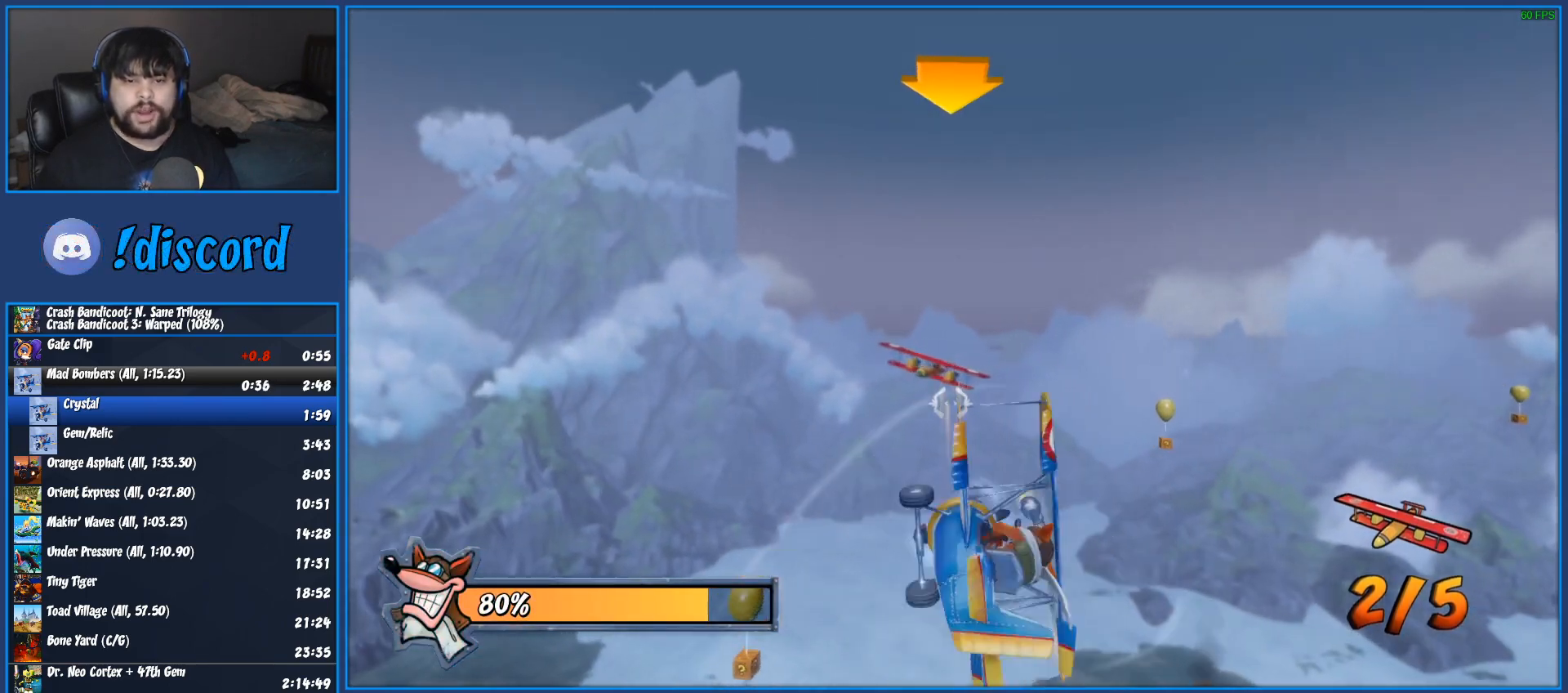
{"buttons": ["CROSS", "R2"], "left_stick": "center", "right_stick": "center", "events": [[150, "CROSS", "up"], [233, "CROSS", "down"], [233, "left_stick", "left"], [283, "left_stick", "center"], [367, "CROSS", "up"], [417, "CROSS", "down"]]}
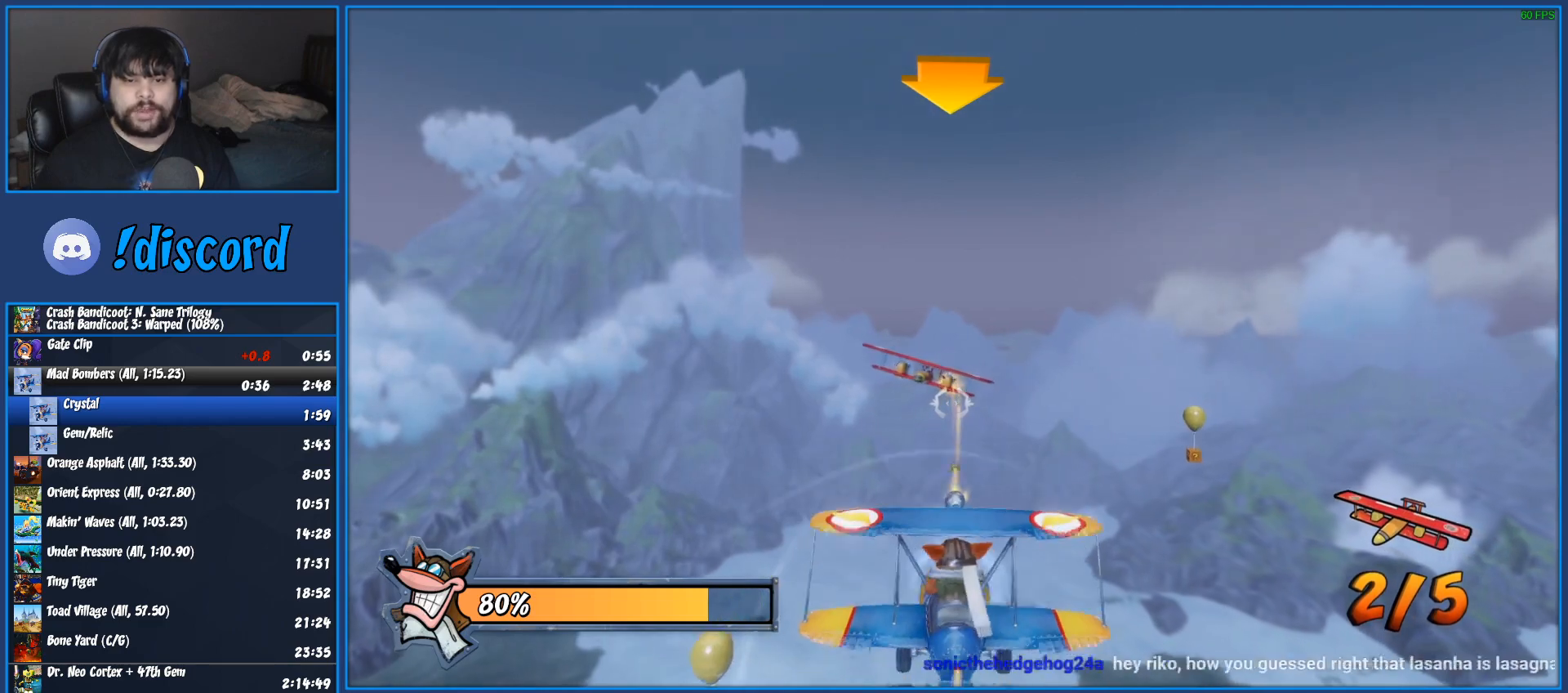
{"buttons": ["R2"], "left_stick": "center", "right_stick": "center", "events": [[67, "CROSS", "up"], [133, "CROSS", "down"], [267, "CROSS", "up"], [350, "CROSS", "down"], [450, "CROSS", "up"]]}
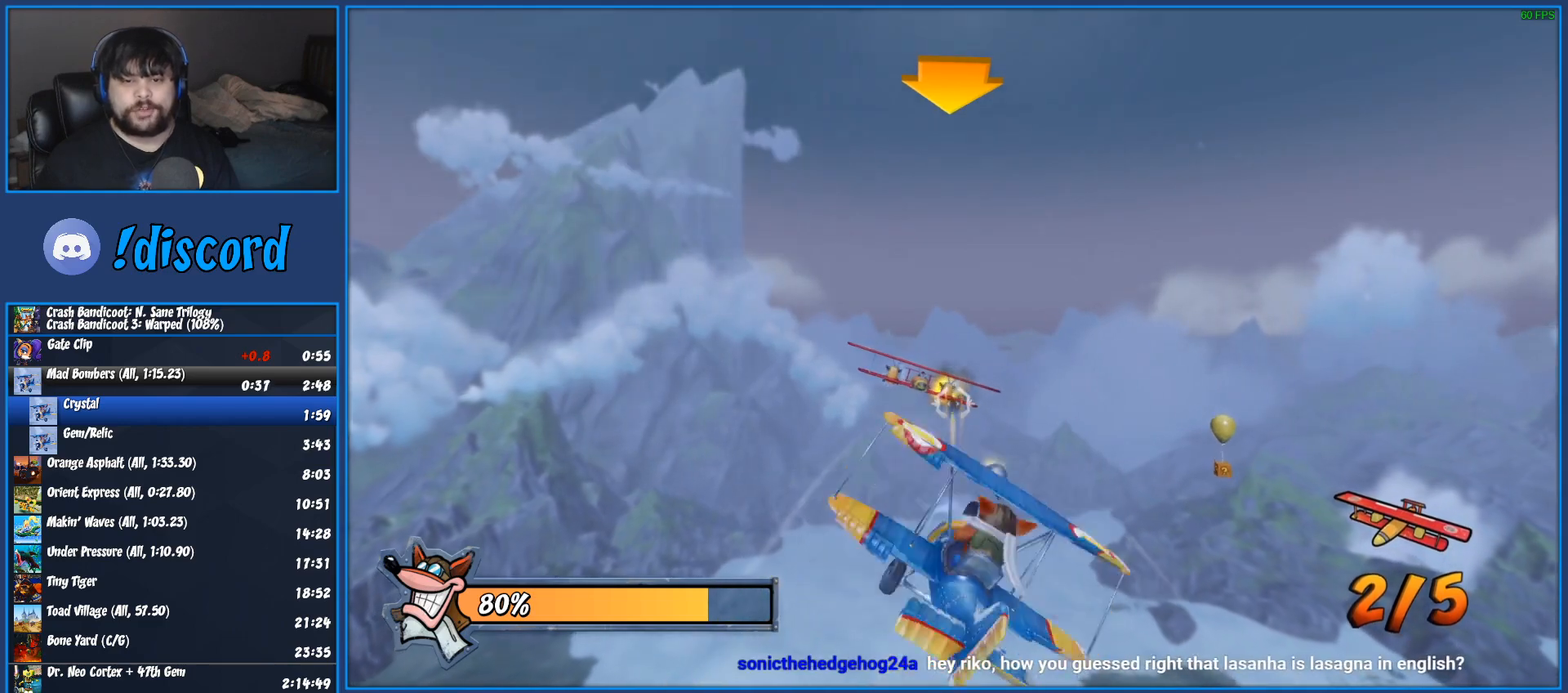
{"buttons": ["CROSS", "R2"], "left_stick": "left", "right_stick": "center", "events": [[50, "CROSS", "down"], [167, "CROSS", "up"], [250, "CROSS", "down"], [383, "CROSS", "up"], [467, "CROSS", "down"], [483, "left_stick", "left"]]}
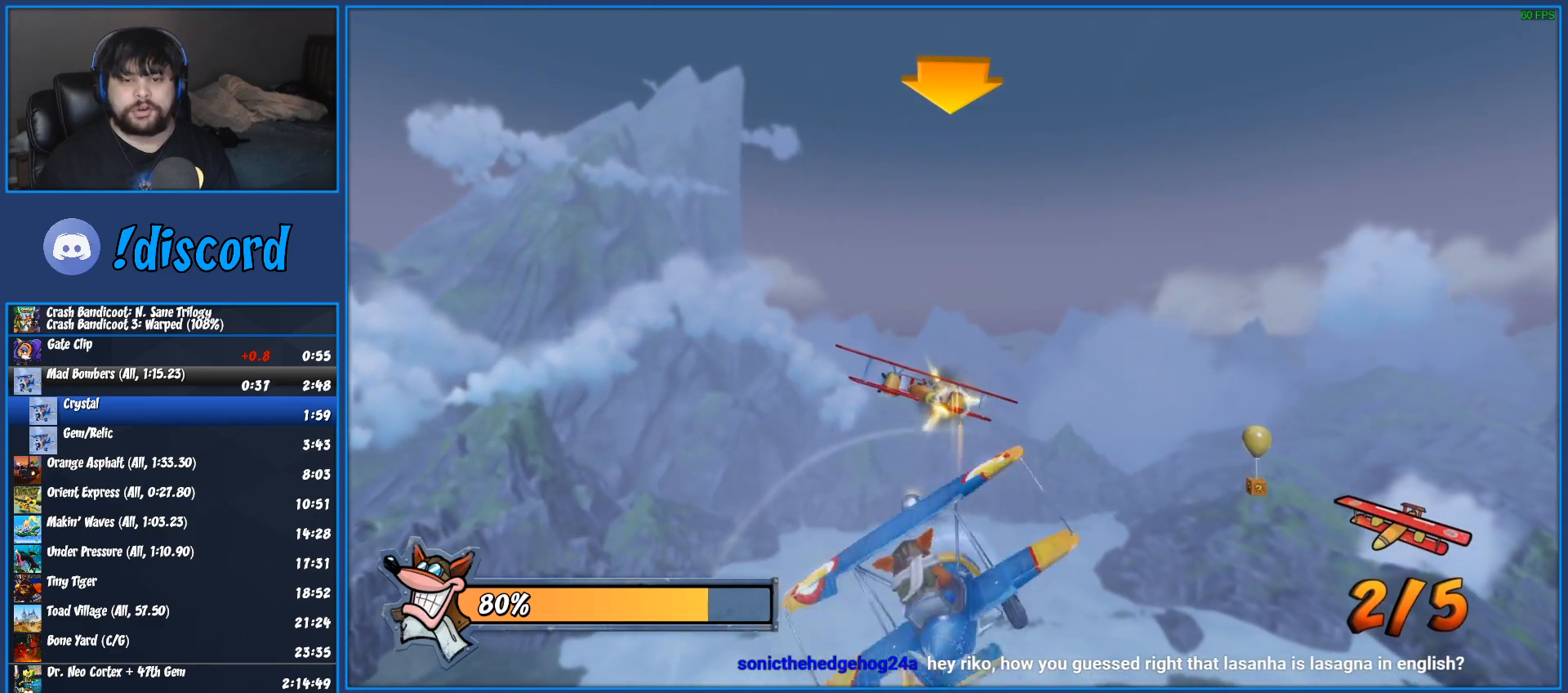
{"buttons": ["CROSS", "R2"], "left_stick": "center", "right_stick": "center", "events": [[100, "CROSS", "up"], [100, "left_stick", "center"], [183, "CROSS", "down"], [317, "CROSS", "up"], [383, "CROSS", "down"]]}
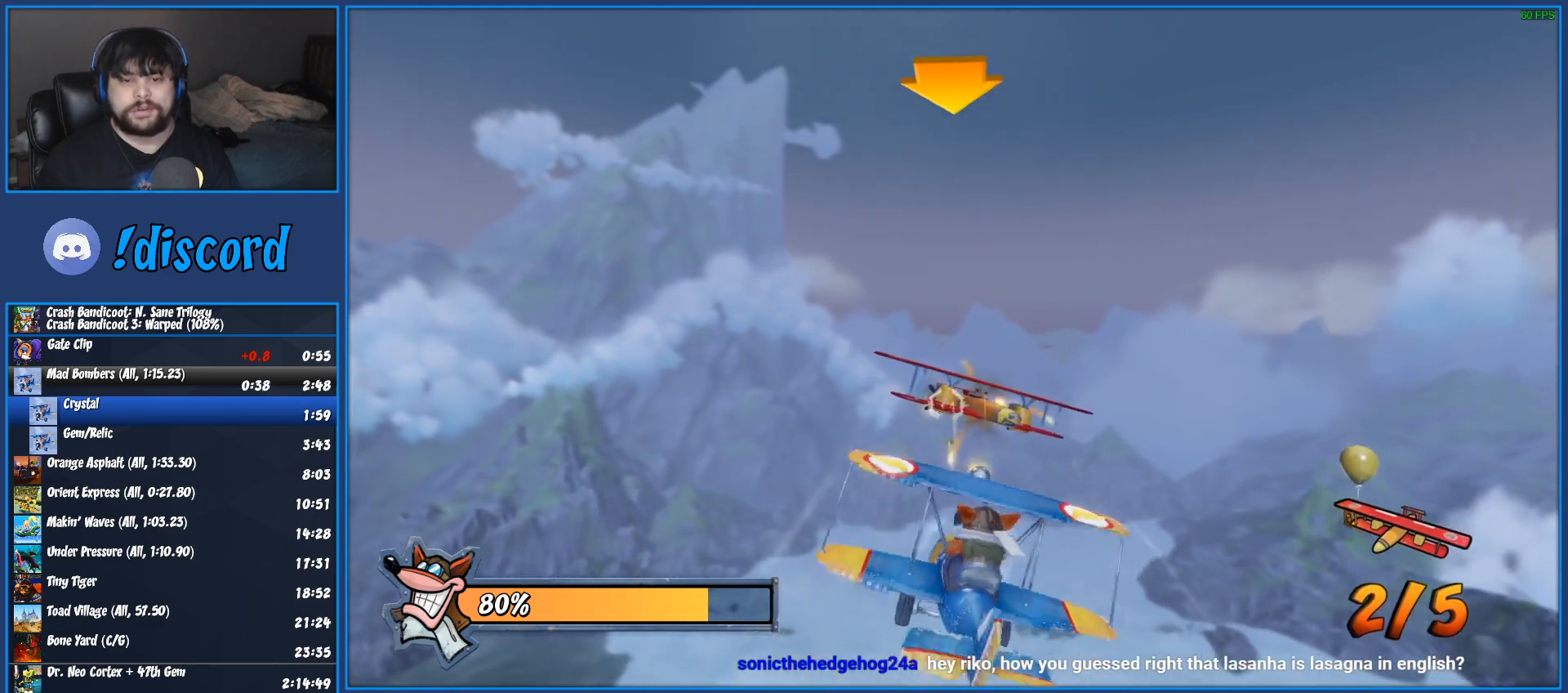
{"buttons": ["R2"], "left_stick": "right", "right_stick": "center", "events": [[17, "CROSS", "up"], [100, "CROSS", "down"], [233, "CROSS", "up"], [300, "CROSS", "down"], [300, "left_stick", "right"], [400, "left_stick", "center"], [433, "CROSS", "up"], [500, "left_stick", "right"]]}
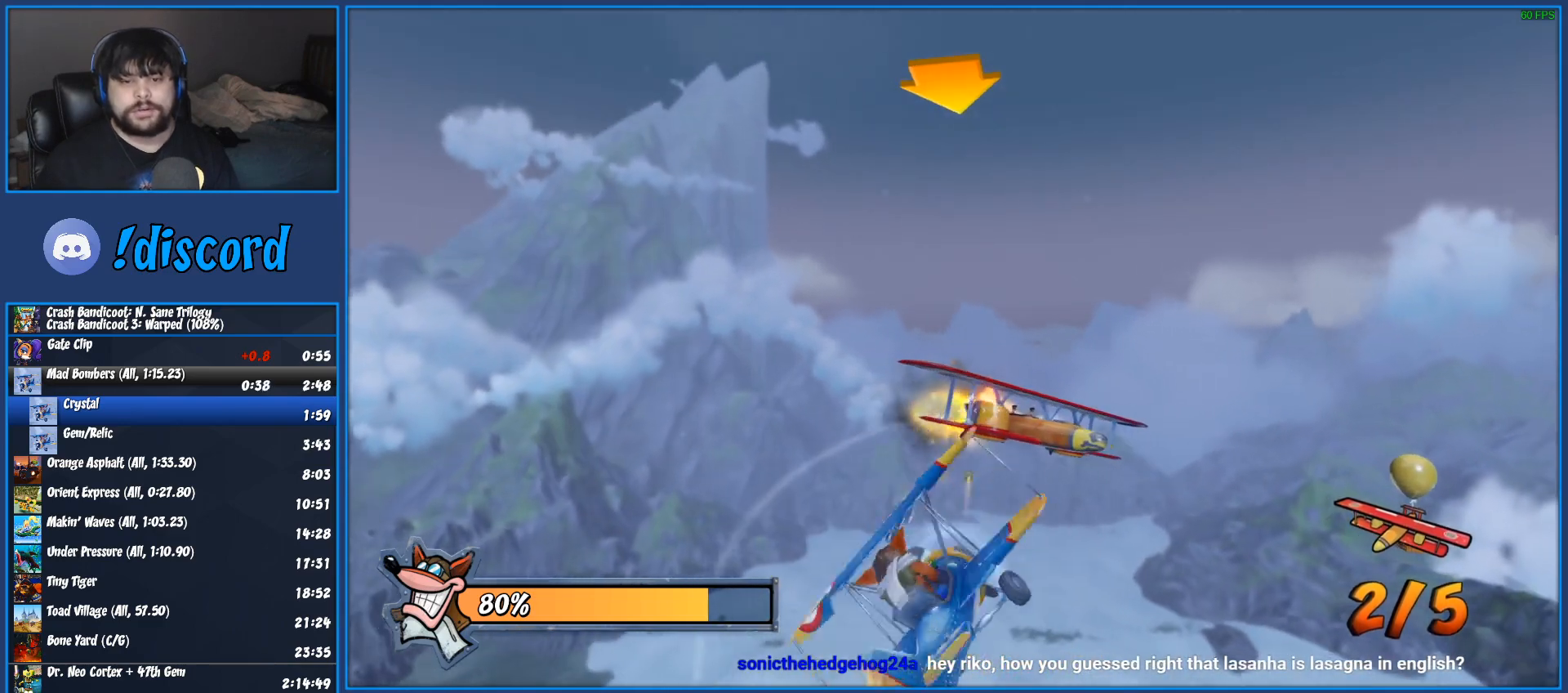
{"buttons": ["CROSS", "R2"], "left_stick": "center", "right_stick": "center", "events": [[17, "CROSS", "down"], [117, "left_stick", "center"], [150, "CROSS", "up"], [217, "CROSS", "down"], [283, "left_stick", "right"], [367, "CROSS", "up"], [450, "CROSS", "down"], [483, "left_stick", "center"]]}
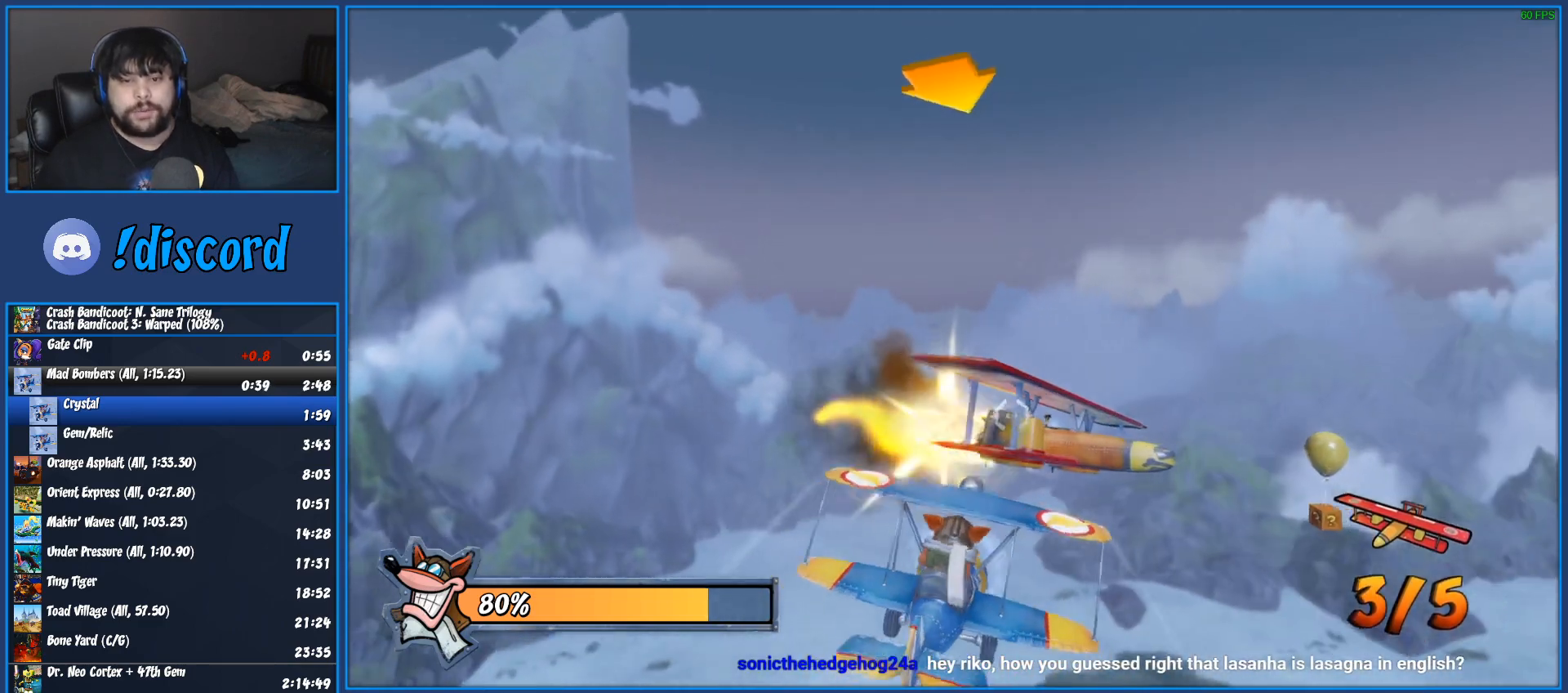
{"buttons": ["CROSS", "R2"], "left_stick": "right", "right_stick": "center", "events": [[67, "CROSS", "up"], [83, "left_stick", "right"], [150, "CROSS", "down"], [300, "CROSS", "up"], [367, "CROSS", "down"]]}
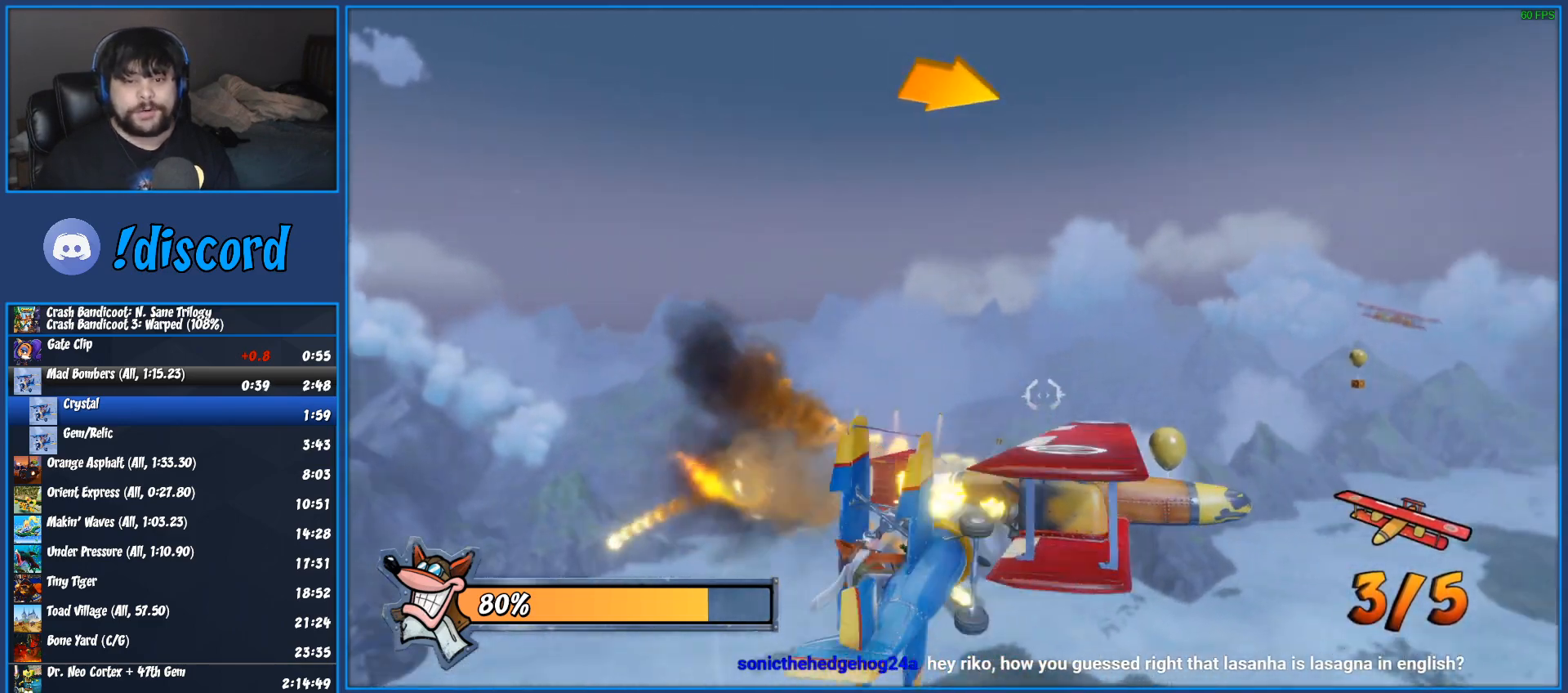
{"buttons": ["CROSS", "R2"], "left_stick": "center", "right_stick": "center", "events": [[50, "CROSS", "up"], [133, "CROSS", "down"], [283, "CROSS", "up"], [350, "left_stick", "center"], [383, "CROSS", "down"]]}
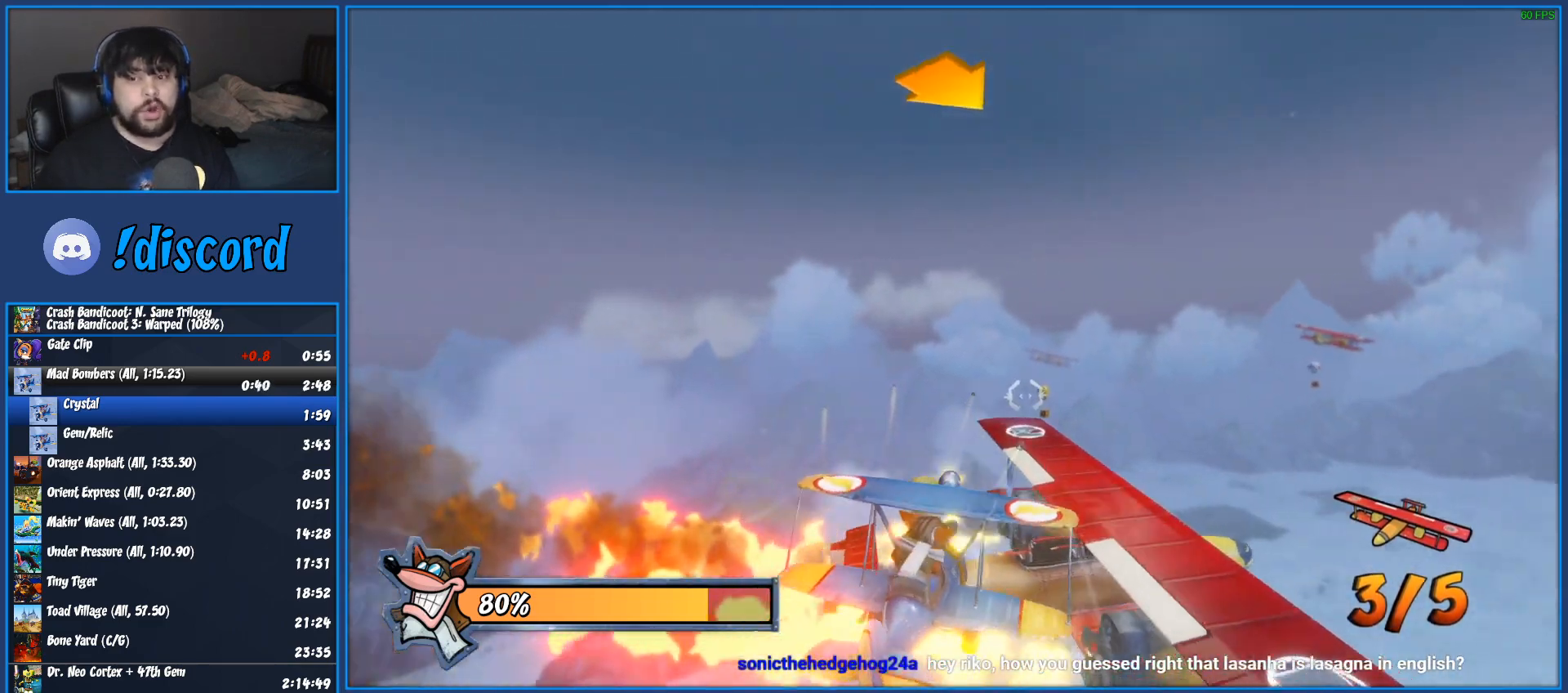
{"buttons": ["CROSS", "R2"], "left_stick": "center", "right_stick": "center", "events": [[33, "CROSS", "up"], [67, "left_stick", "right"], [117, "CROSS", "down"], [283, "left_stick", "center"], [300, "CROSS", "up"], [367, "CROSS", "down"]]}
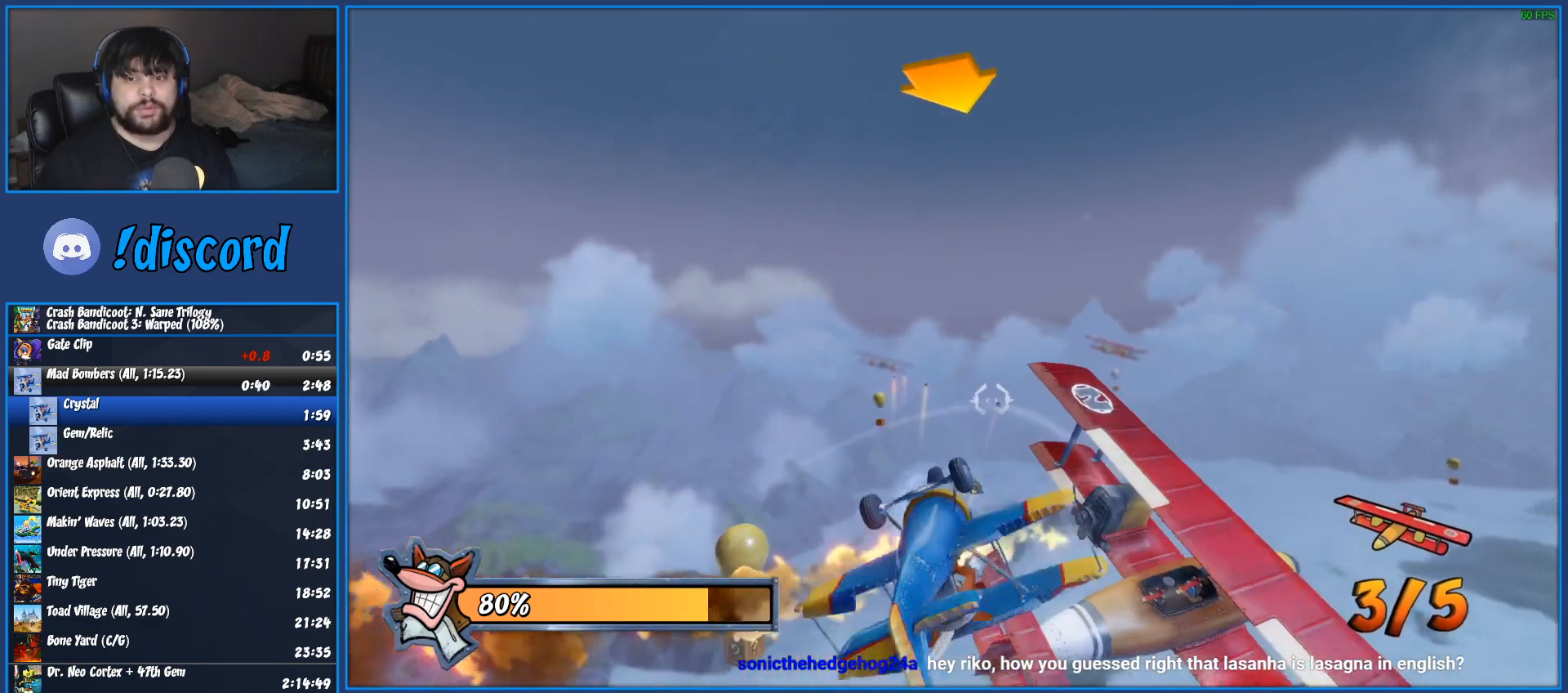
{"buttons": ["CROSS", "R2"], "left_stick": "center", "right_stick": "center", "events": [[33, "CROSS", "up"], [33, "left_stick", "down-right"], [150, "CROSS", "down"], [200, "left_stick", "center"], [250, "CROSS", "up"], [500, "CROSS", "down"]]}
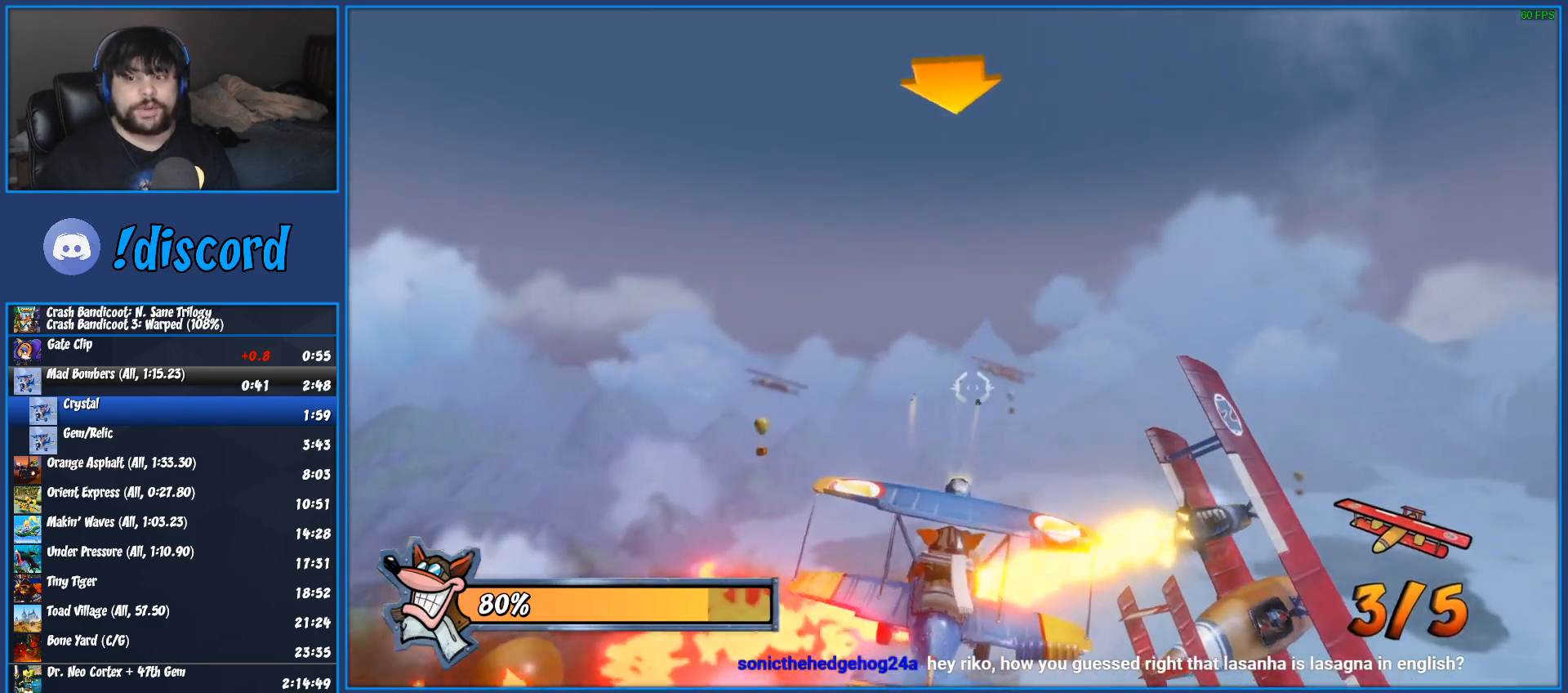
{"buttons": ["R2"], "left_stick": "center", "right_stick": "center", "events": [[133, "left_stick", "right"], [183, "CROSS", "up"], [217, "left_stick", "center"], [283, "CROSS", "down"], [450, "CROSS", "up"]]}
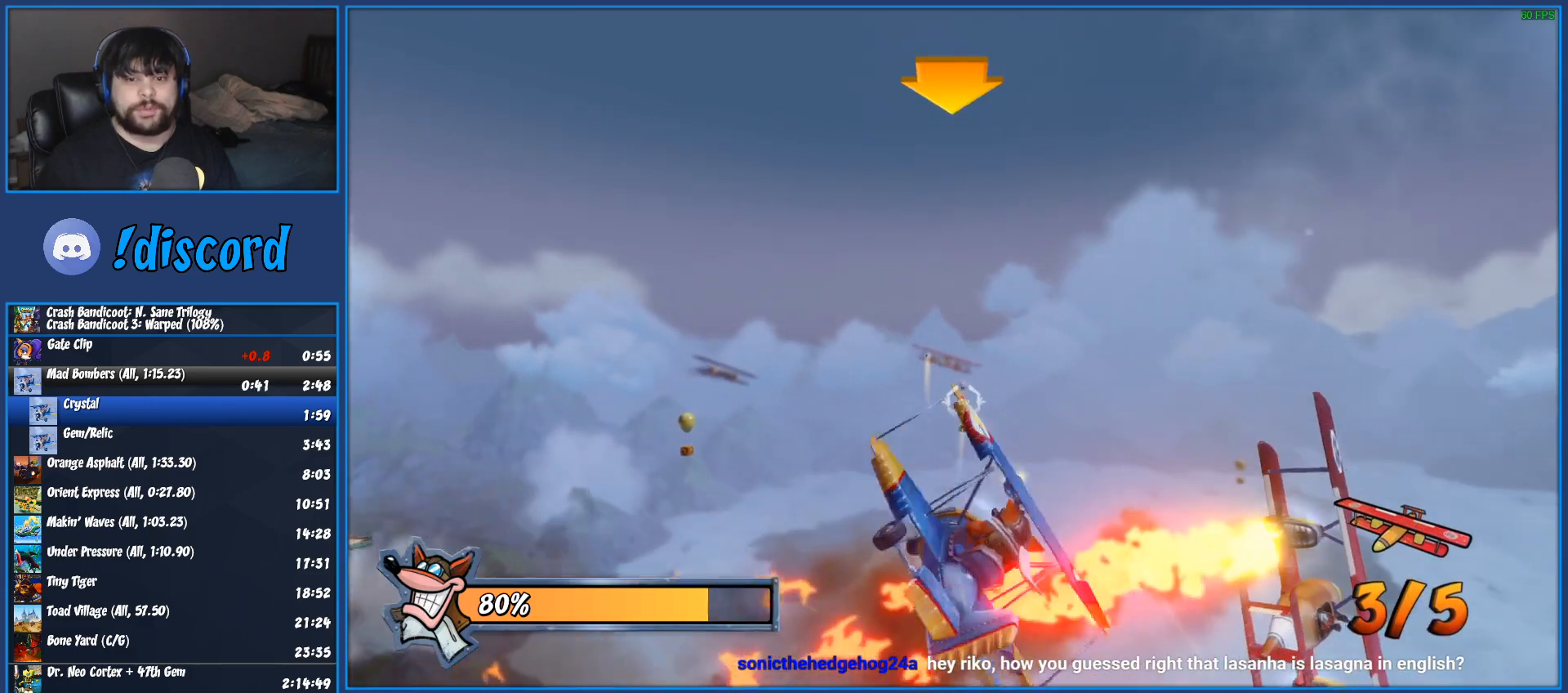
{"buttons": ["CROSS", "R2"], "left_stick": "center", "right_stick": "center", "events": [[33, "CROSS", "down"], [200, "CROSS", "up"], [267, "CROSS", "down"], [417, "CROSS", "up"], [500, "CROSS", "down"]]}
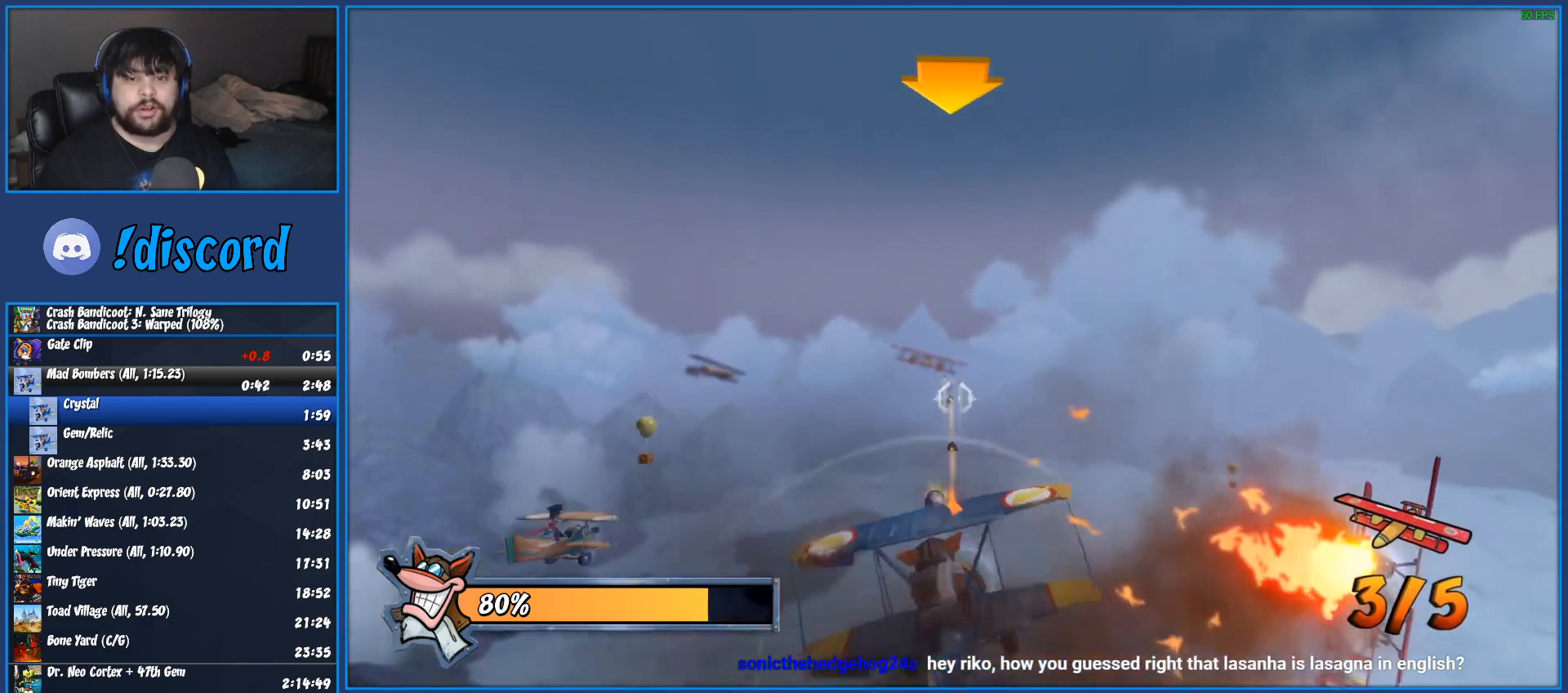
{"buttons": ["CROSS", "R2"], "left_stick": "center", "right_stick": "center", "events": [[167, "CROSS", "up"], [250, "CROSS", "down"], [400, "CROSS", "up"], [483, "CROSS", "down"]]}
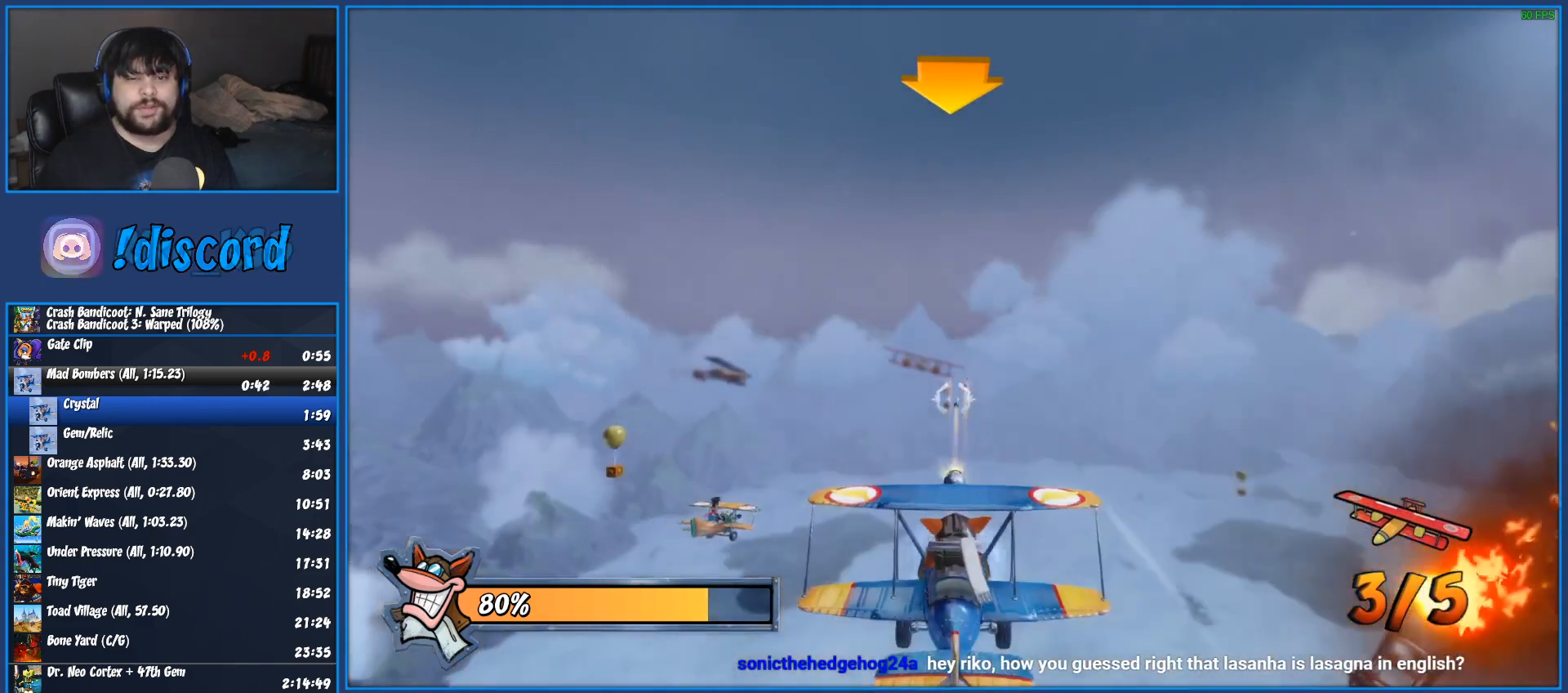
{"buttons": ["CROSS", "R2"], "left_stick": "right", "right_stick": "center", "events": [[133, "CROSS", "up"], [233, "CROSS", "down"], [383, "CROSS", "up"], [483, "CROSS", "down"], [483, "left_stick", "right"]]}